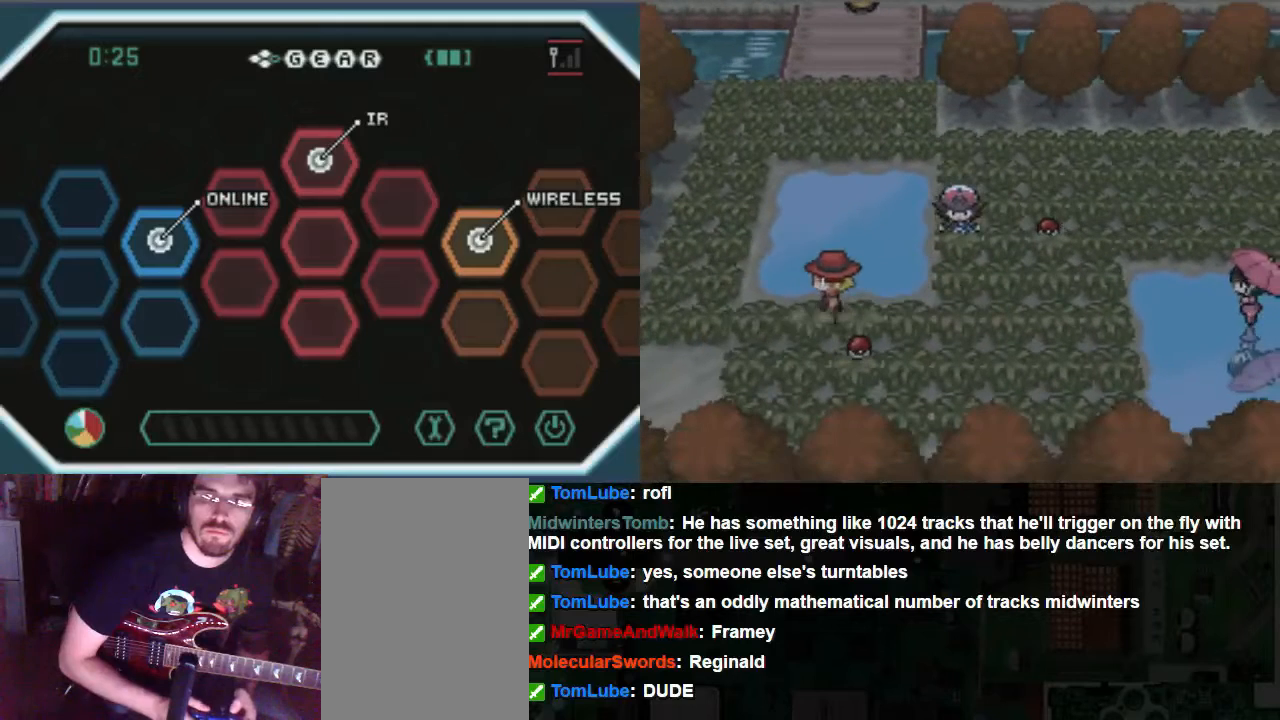
Gameplay with a controller (Xbox layout); each line is a JSON object with the inputs held at the frame after it. "events" lists button and stick changes between this image and that frame as [ms after this image, input, new state], when the widget could be followed in between. Not read: L3 R3.
{"buttons": [], "left_stick": "center", "right_stick": "center", "events": []}
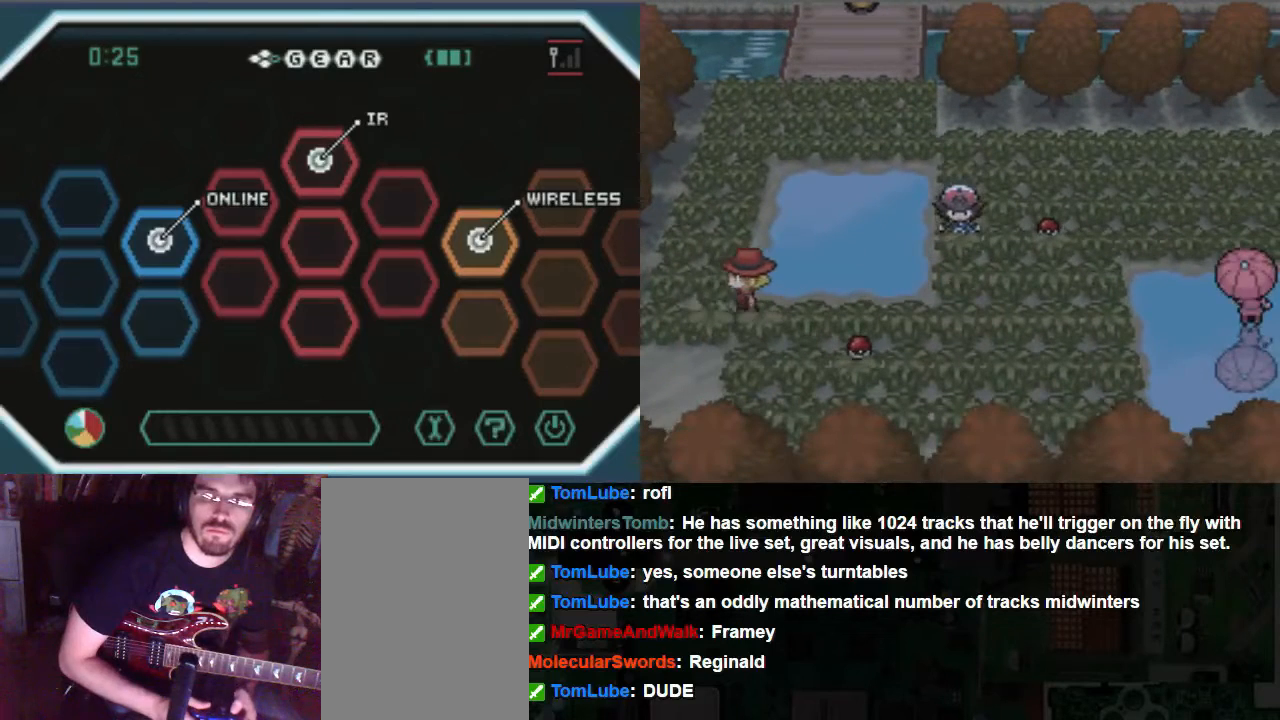
{"buttons": [], "left_stick": "center", "right_stick": "center", "events": [[169, "DPAD_UP", "down"], [236, "DPAD_UP", "up"]]}
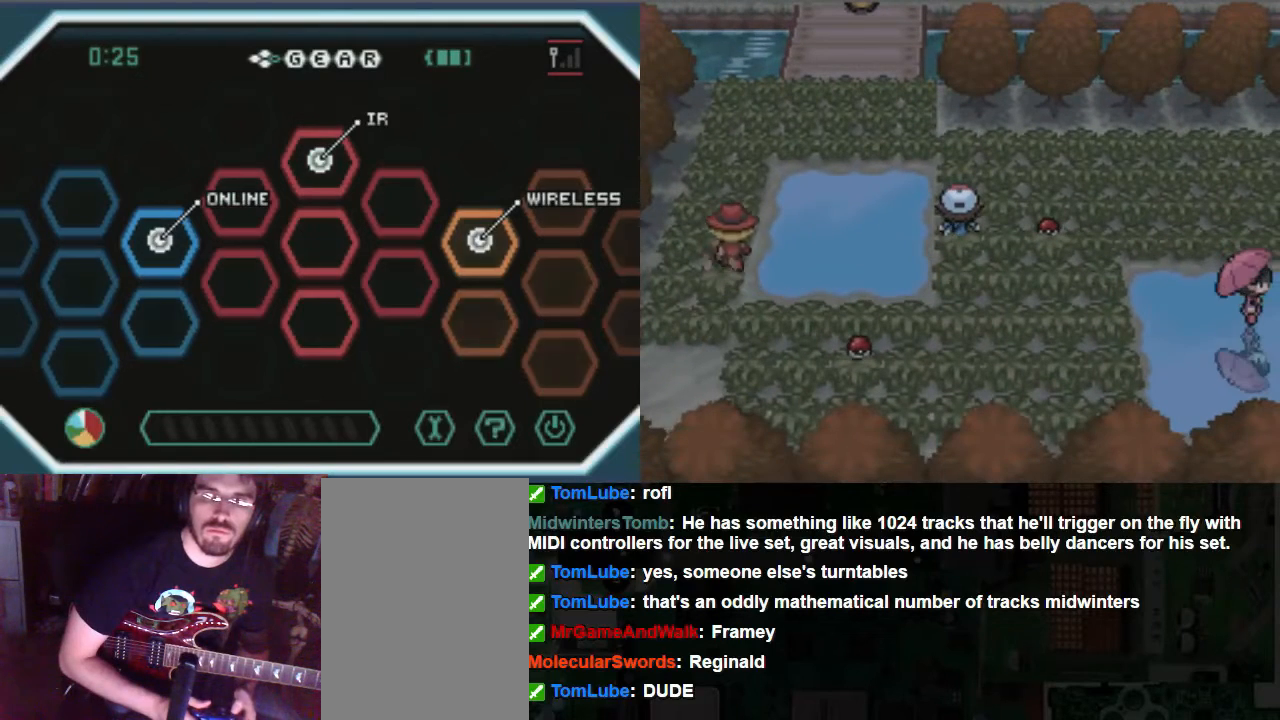
{"buttons": [], "left_stick": "center", "right_stick": "center", "events": []}
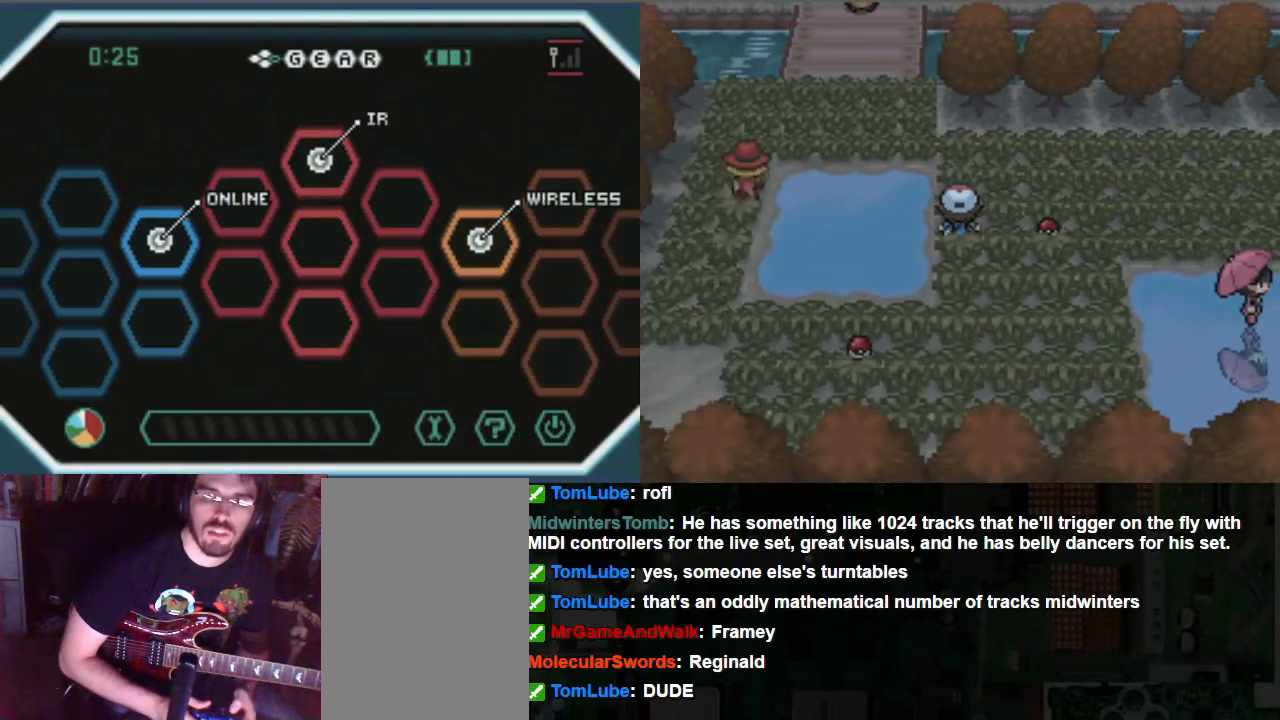
{"buttons": [], "left_stick": "center", "right_stick": "center", "events": []}
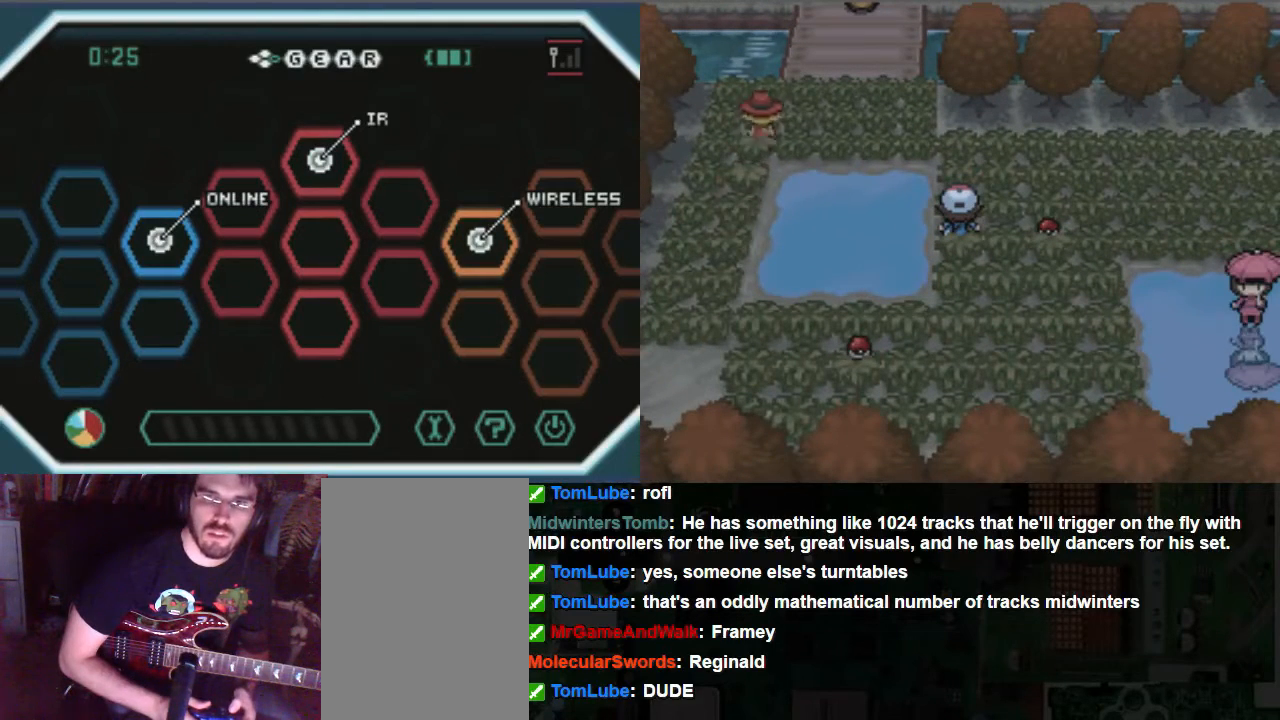
{"buttons": [], "left_stick": "center", "right_stick": "center", "events": []}
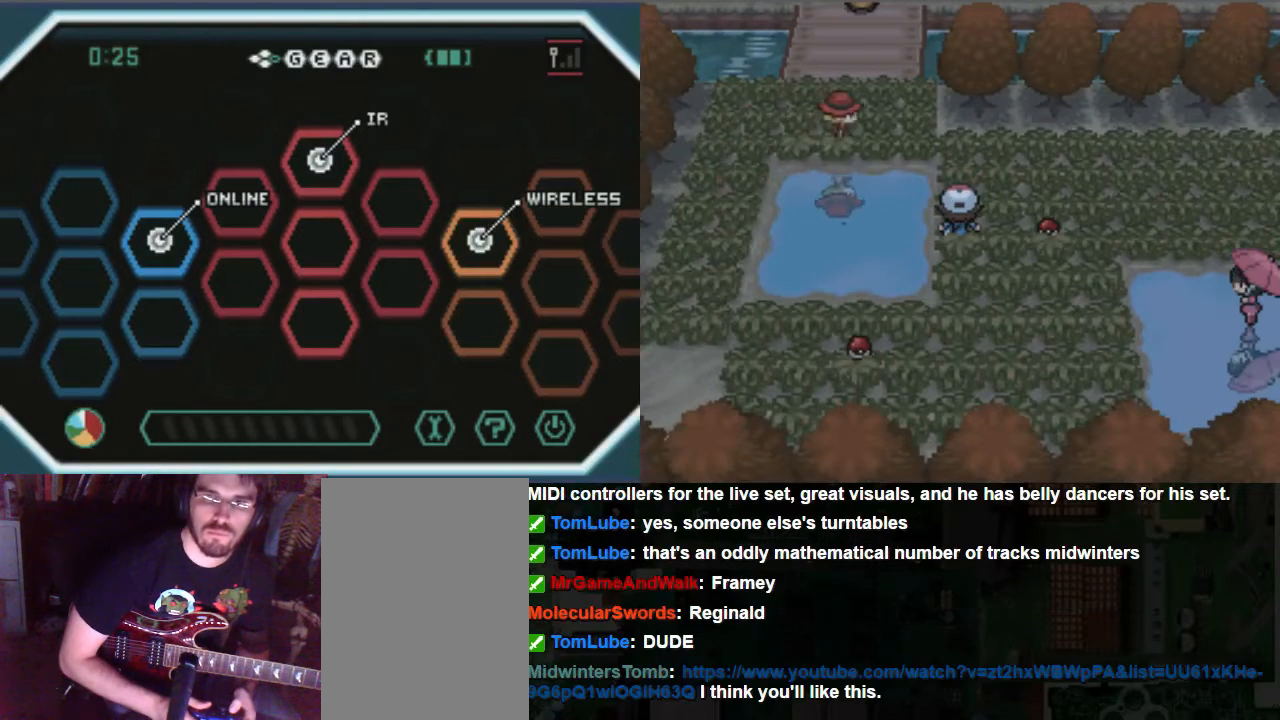
{"buttons": [], "left_stick": "center", "right_stick": "center", "events": []}
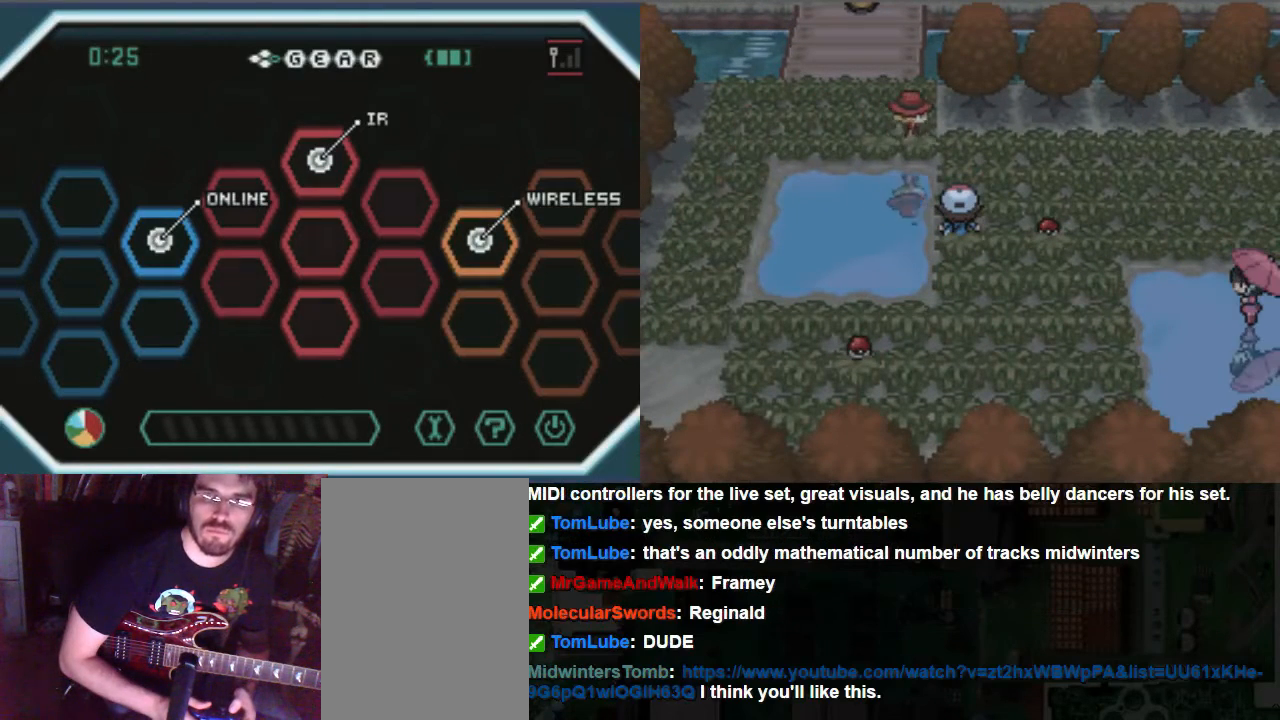
{"buttons": [], "left_stick": "center", "right_stick": "center"}
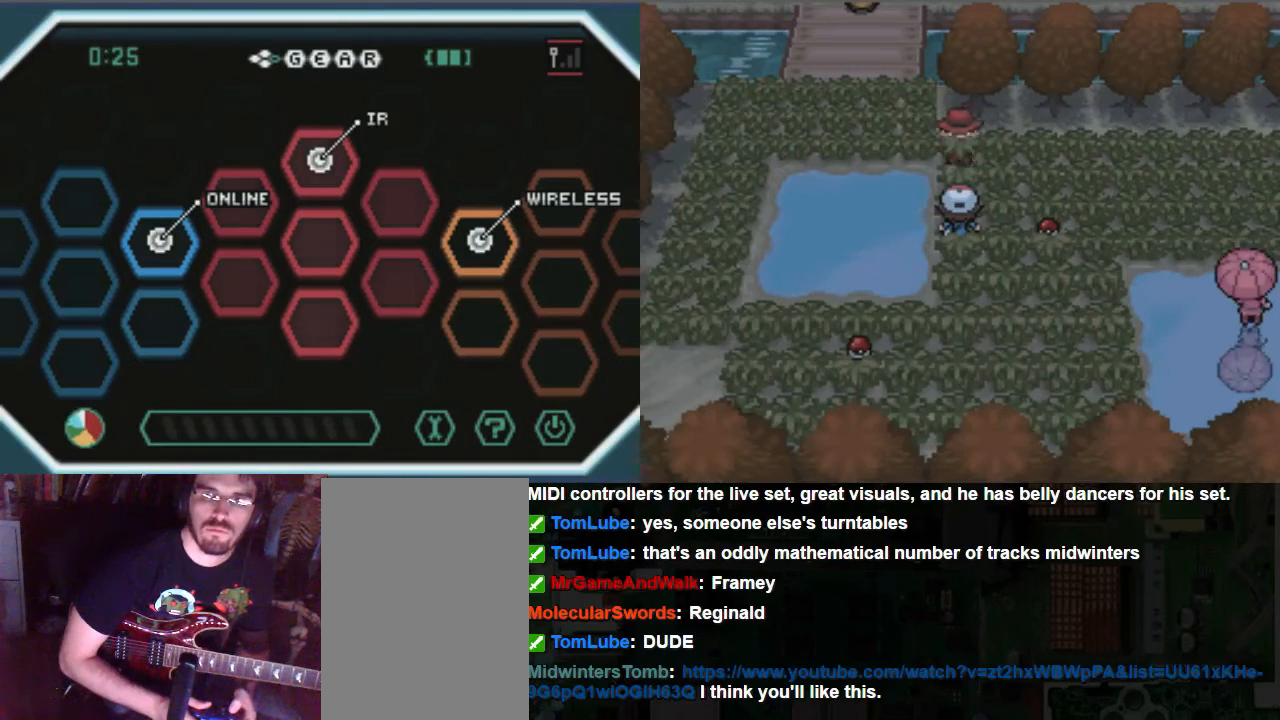
{"buttons": [], "left_stick": "center", "right_stick": "center", "events": []}
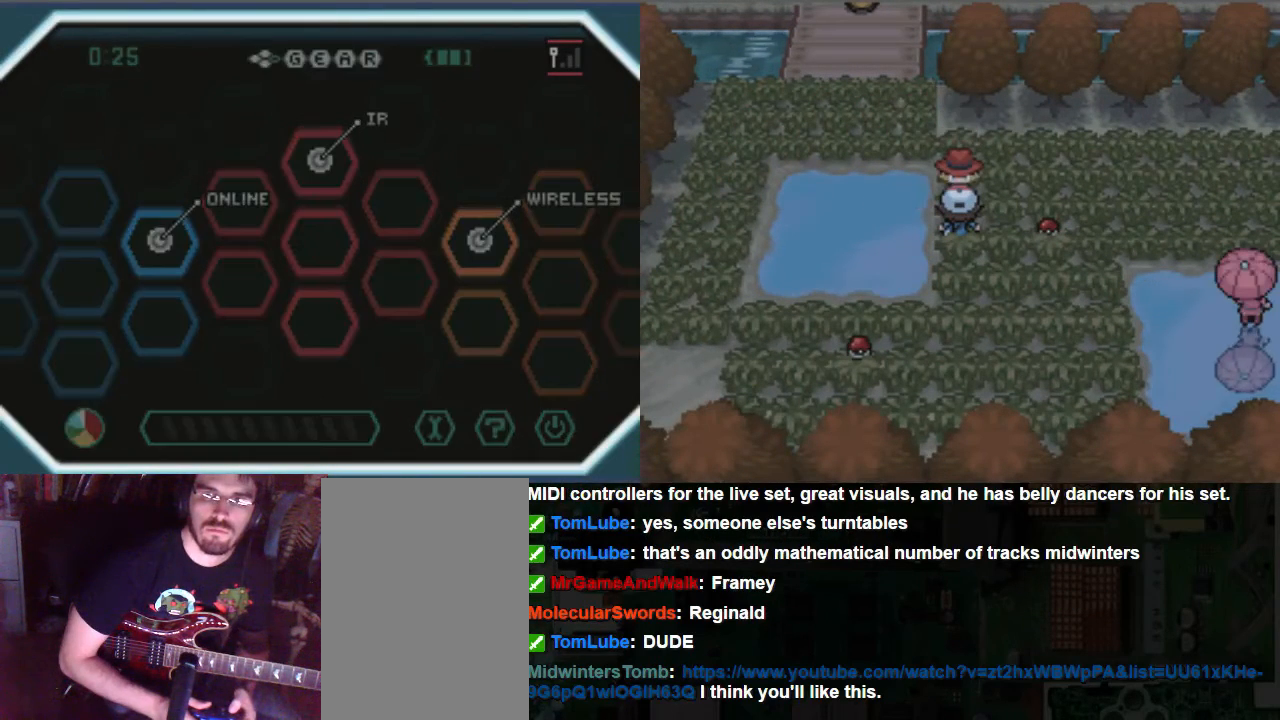
{"buttons": ["A"], "left_stick": "center", "right_stick": "center", "events": [[371, "A", "down"]]}
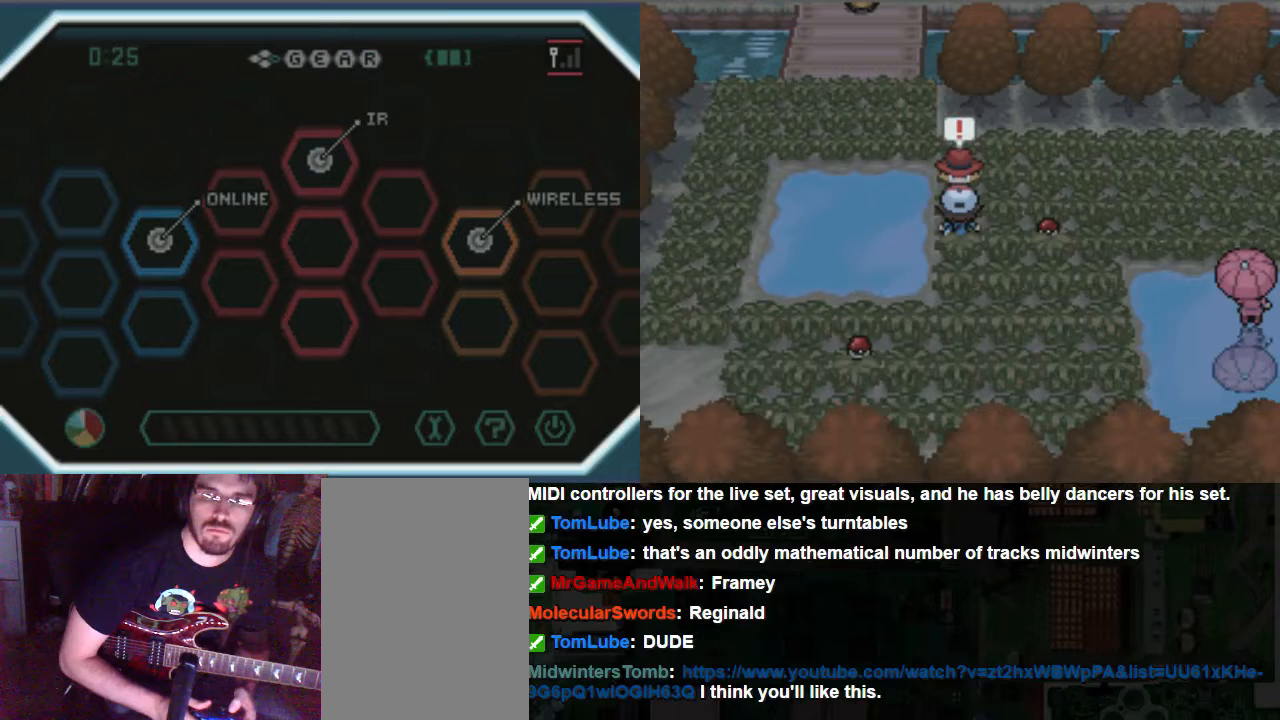
{"buttons": ["A"], "left_stick": "center", "right_stick": "center", "events": []}
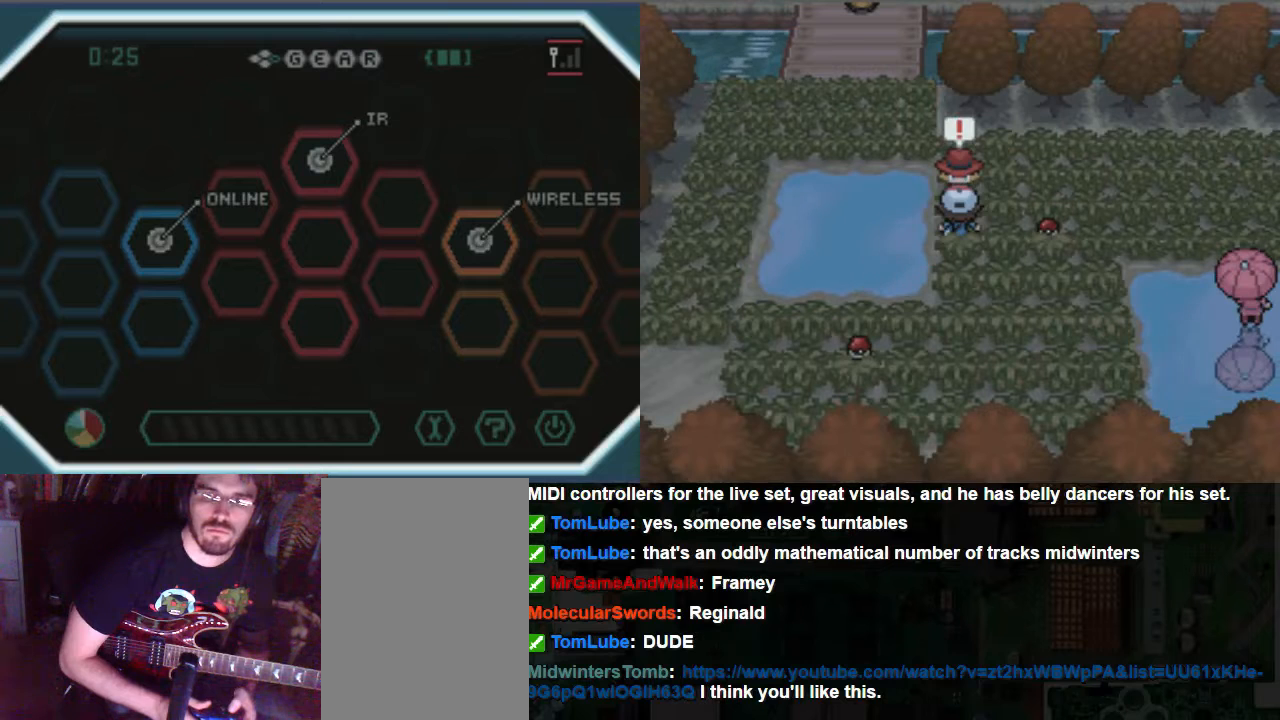
{"buttons": ["A"], "left_stick": "center", "right_stick": "center", "events": []}
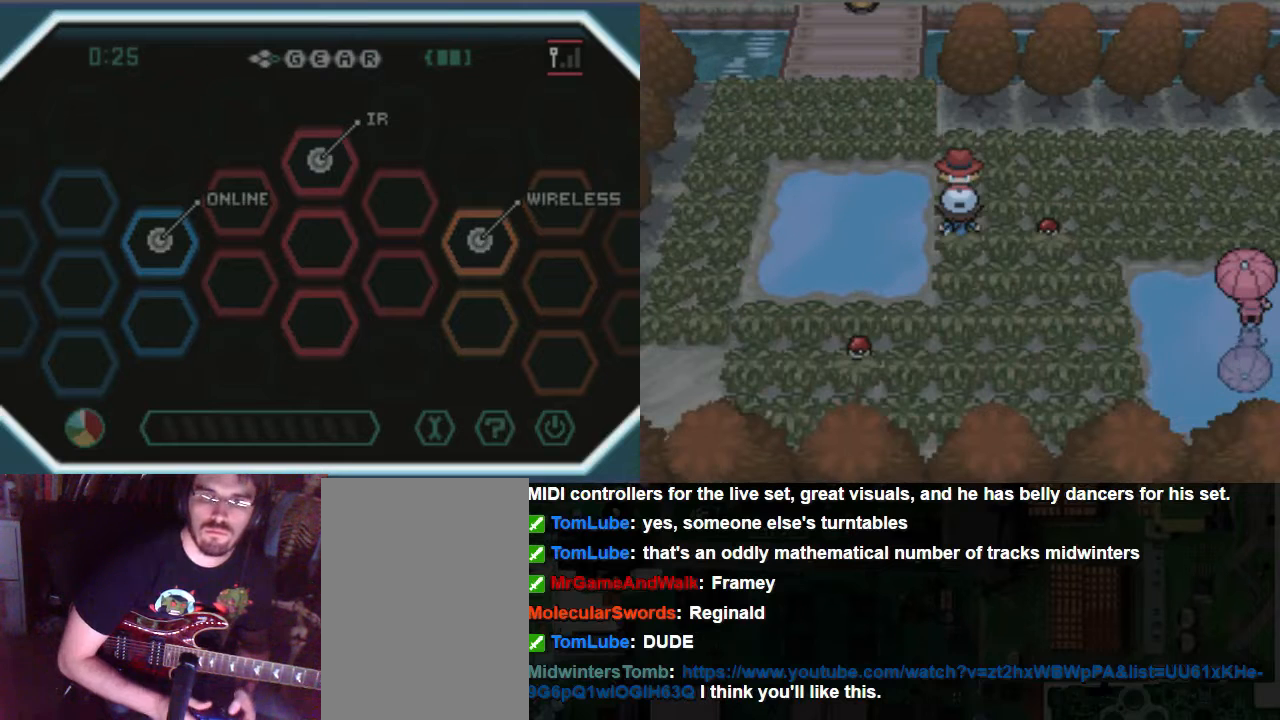
{"buttons": ["A"], "left_stick": "center", "right_stick": "center", "events": []}
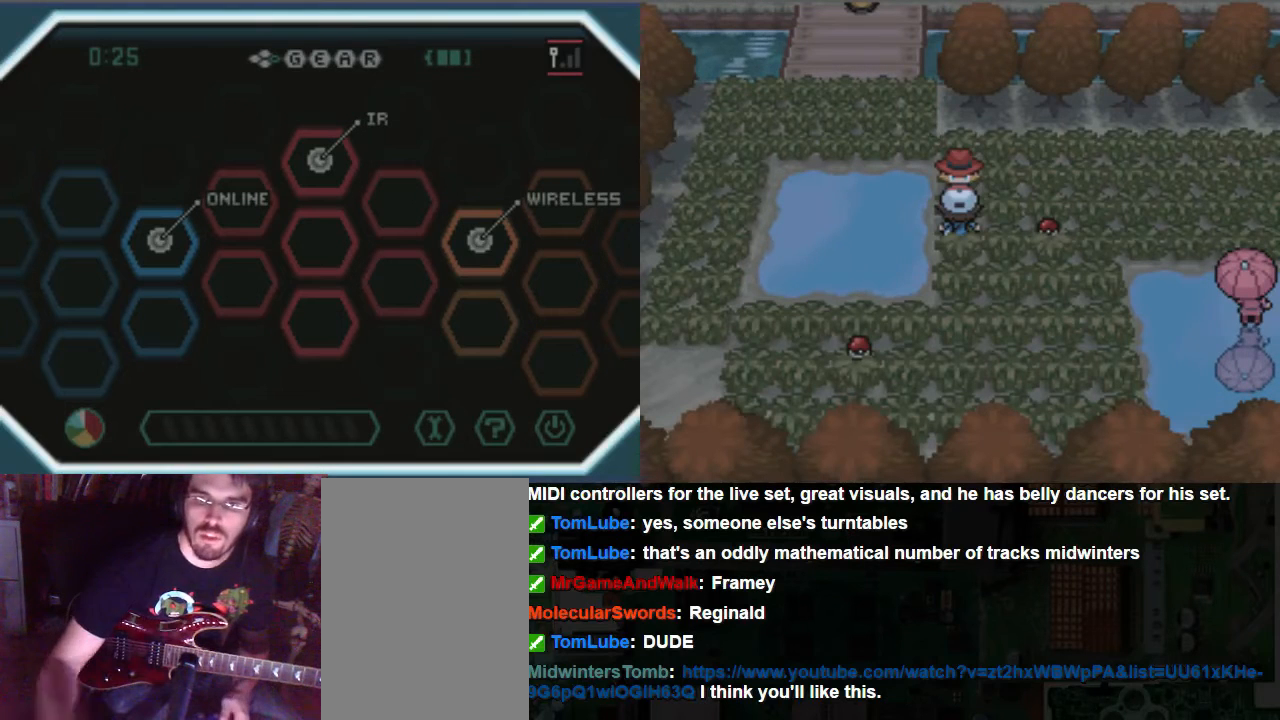
{"buttons": ["A"], "left_stick": "center", "right_stick": "center", "events": []}
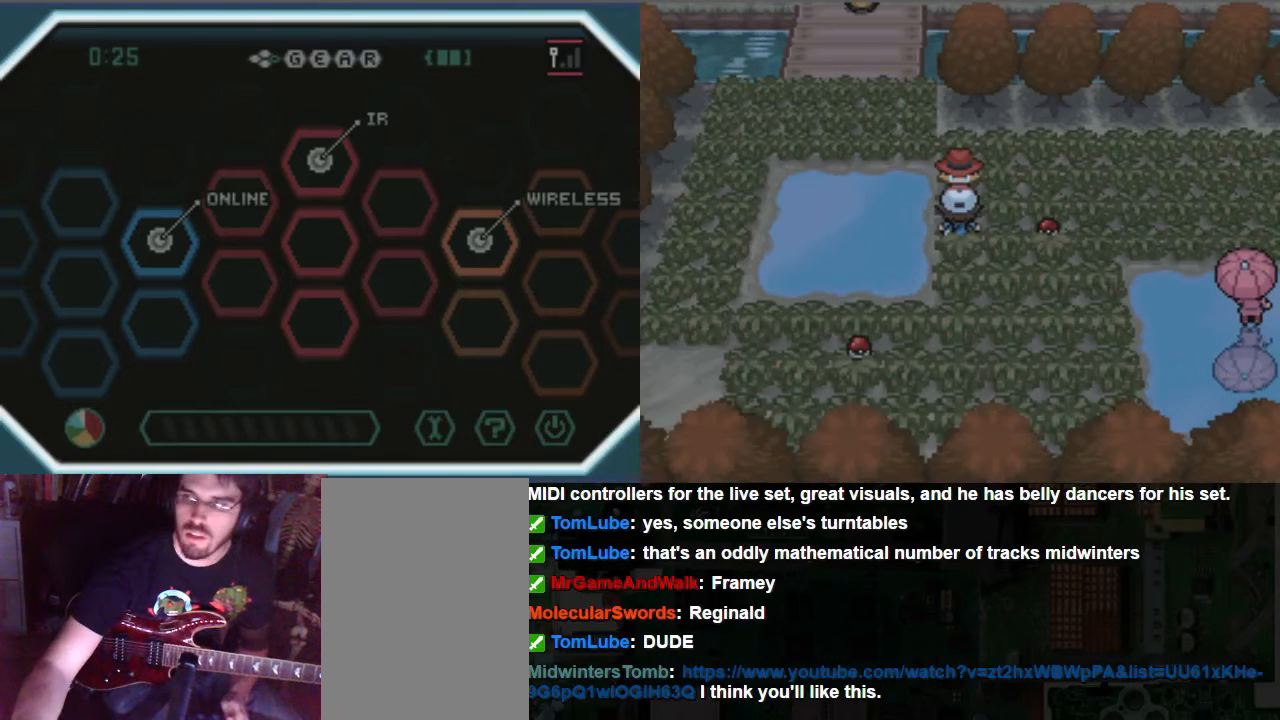
{"buttons": ["A"], "left_stick": "center", "right_stick": "center", "events": []}
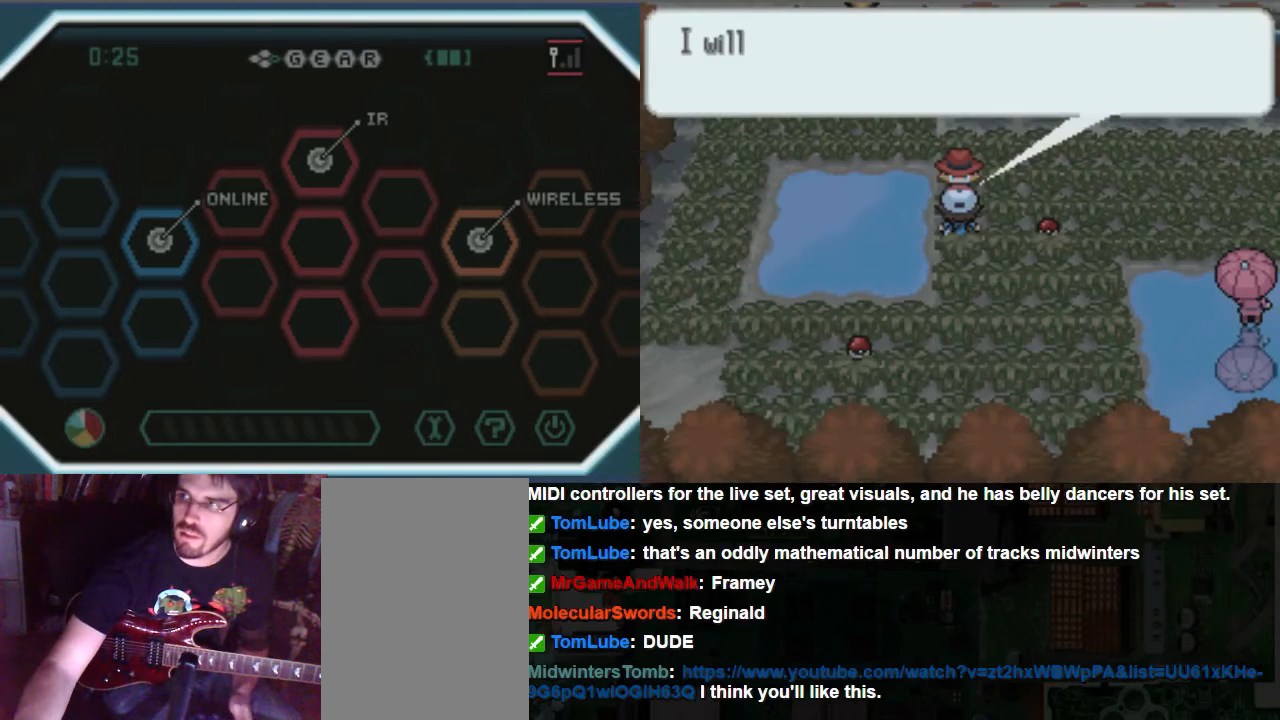
{"buttons": [], "left_stick": "center", "right_stick": "center", "events": [[169, "A", "up"]]}